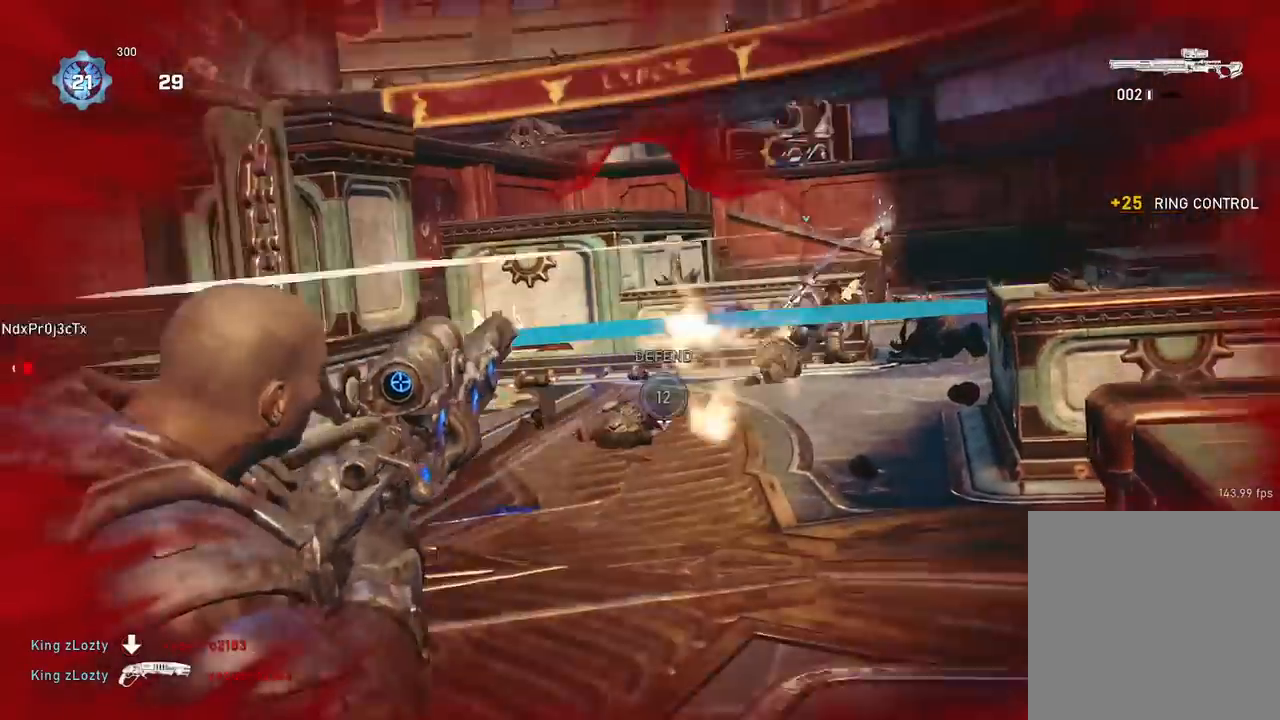
Gameplay with a controller (Xbox layout); each line is a JSON object with the inputs held at the frame after it. "events" lists button and stick changes between this image and that frame as [ms after this image, input, new state], when the widget could be followed in between.
{"buttons": ["A"], "left_stick": "center", "right_stick": "right", "events": [[16, "R2", "up"], [16, "left_stick", "left"], [50, "right_stick", "center"], [183, "left_stick", "center"], [200, "right_stick", "right"], [367, "A", "down"]]}
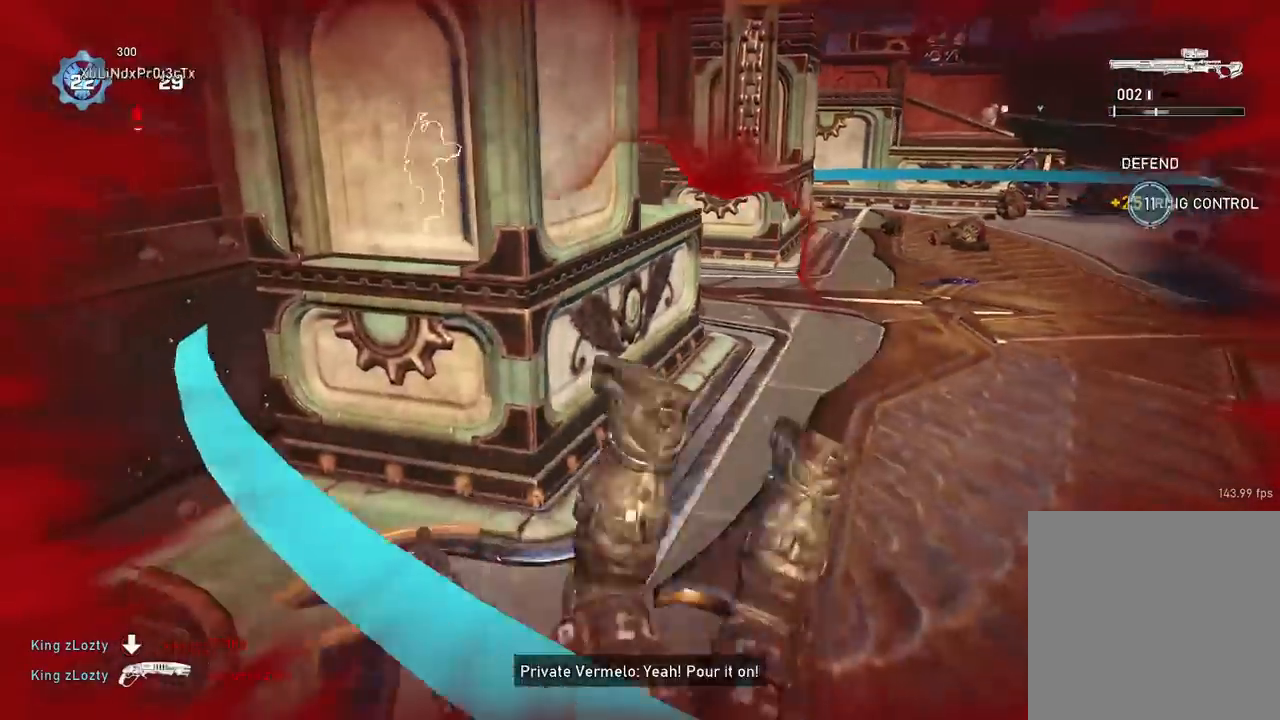
{"buttons": [], "left_stick": "up", "right_stick": "center", "events": [[50, "right_stick", "center"], [117, "left_stick", "up"], [434, "A", "up"]]}
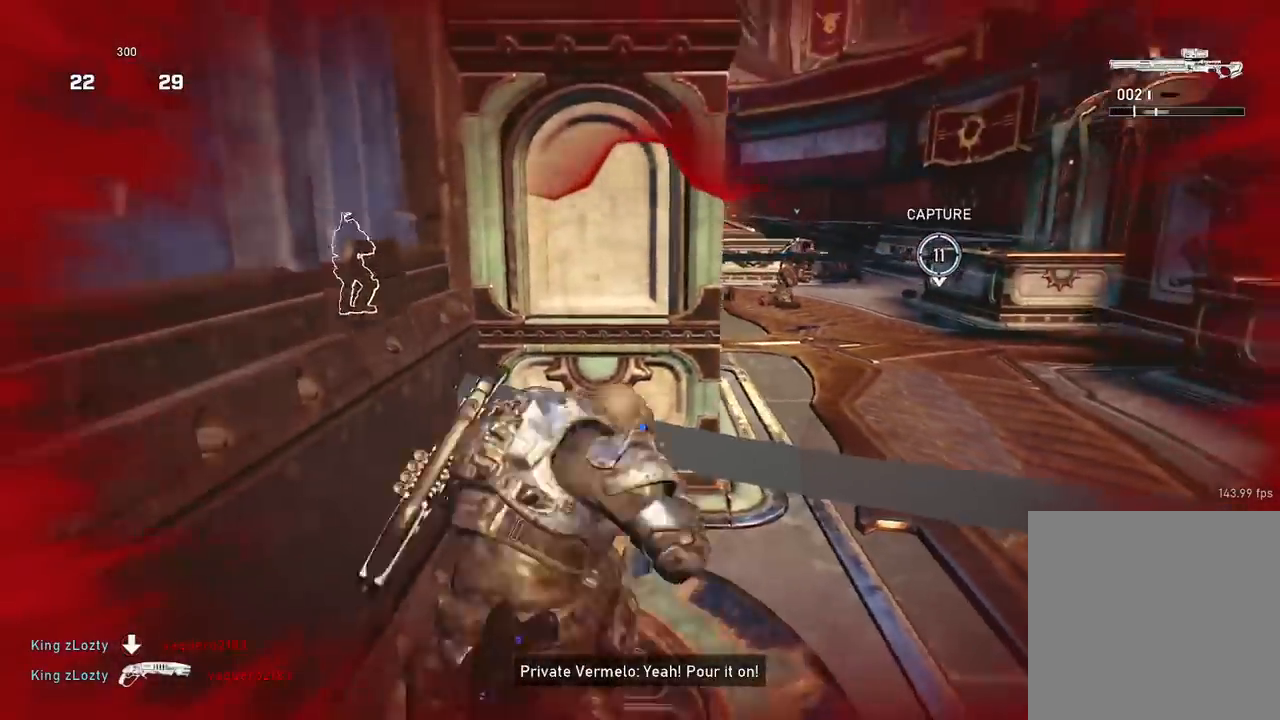
{"buttons": ["R1"], "left_stick": "right", "right_stick": "center", "events": [[50, "A", "down"], [133, "A", "up"], [383, "left_stick", "right"], [500, "R1", "down"]]}
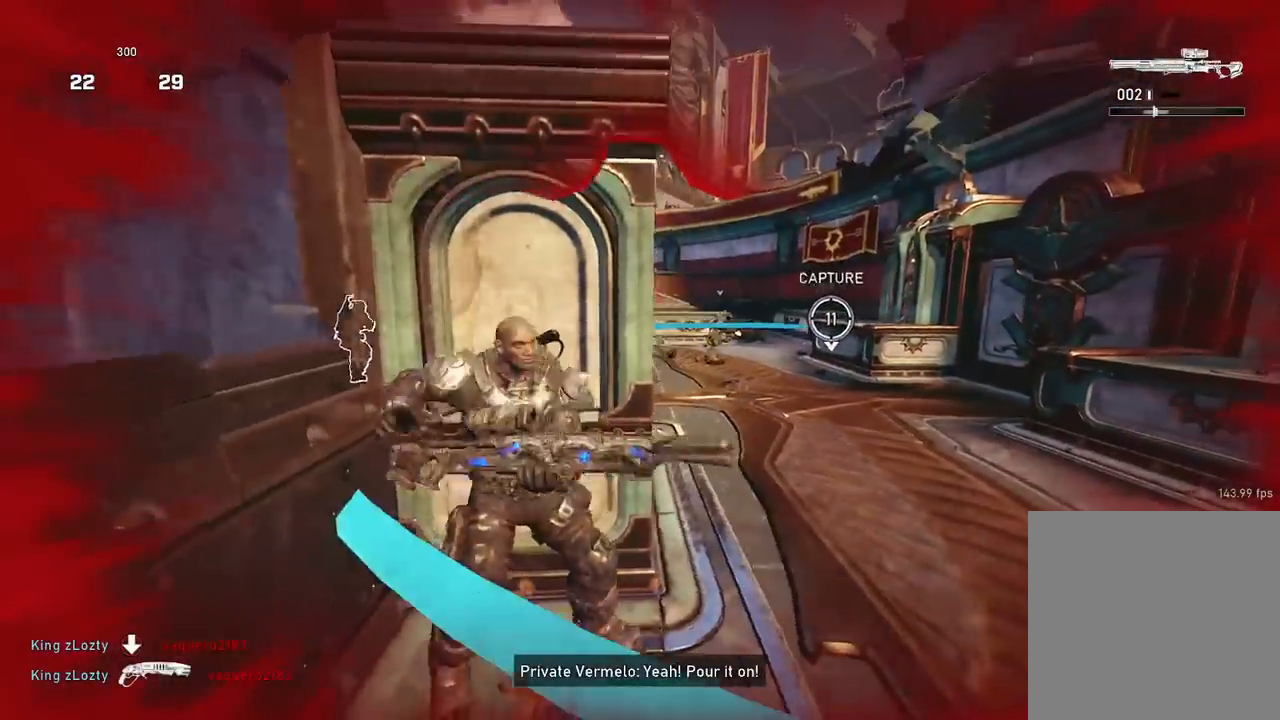
{"buttons": [], "left_stick": "up-right", "right_stick": "left", "events": [[17, "left_stick", "up-right"], [167, "R1", "up"], [417, "A", "down"], [467, "right_stick", "left"], [501, "A", "up"]]}
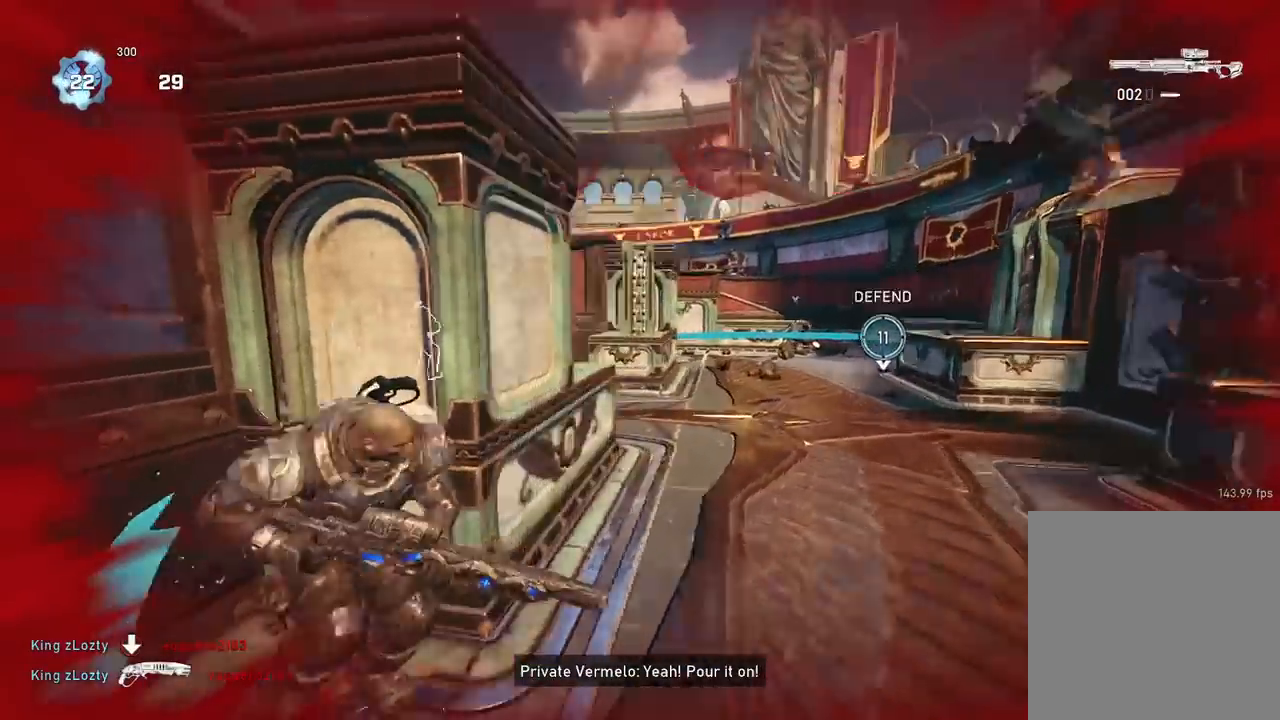
{"buttons": ["A"], "left_stick": "up-right", "right_stick": "center", "events": [[33, "left_stick", "right"], [233, "right_stick", "center"], [400, "left_stick", "up-right"], [450, "A", "down"]]}
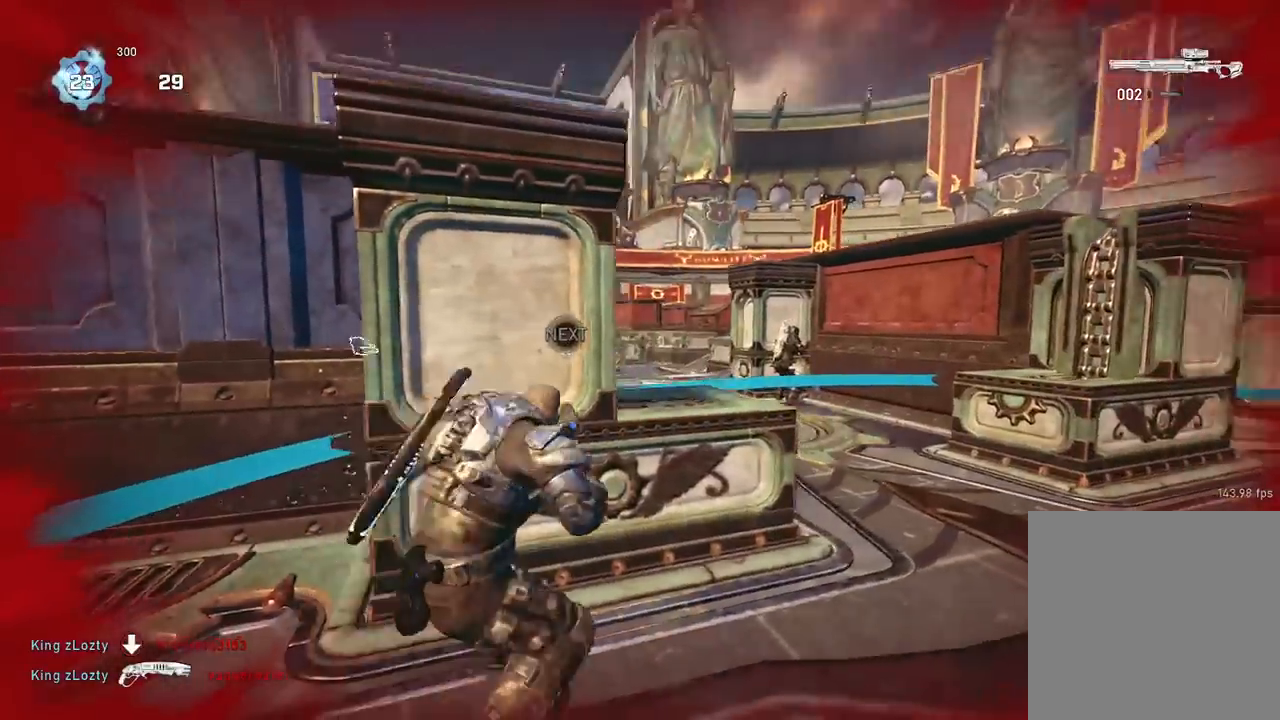
{"buttons": [], "left_stick": "center", "right_stick": "center", "events": [[50, "A", "up"], [317, "left_stick", "center"]]}
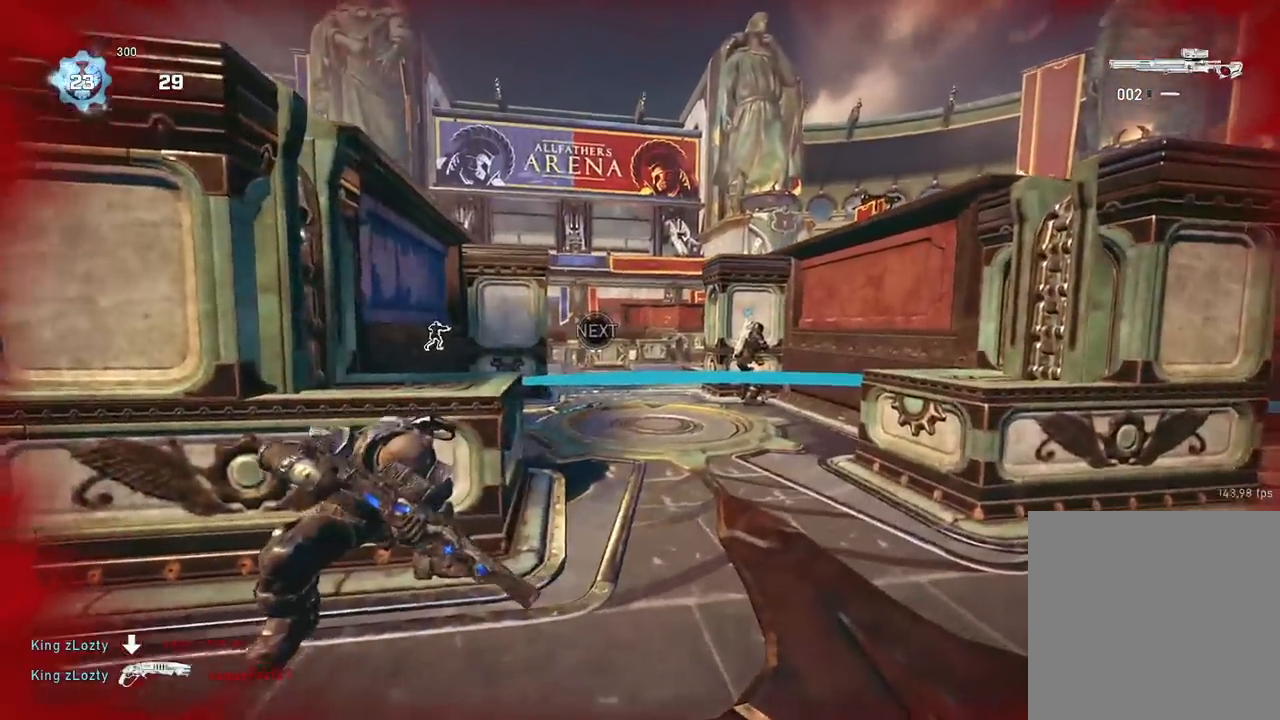
{"buttons": [], "left_stick": "up-right", "right_stick": "center", "events": [[83, "left_stick", "down"], [233, "right_stick", "right"], [250, "left_stick", "right"], [300, "left_stick", "up-right"], [383, "right_stick", "center"]]}
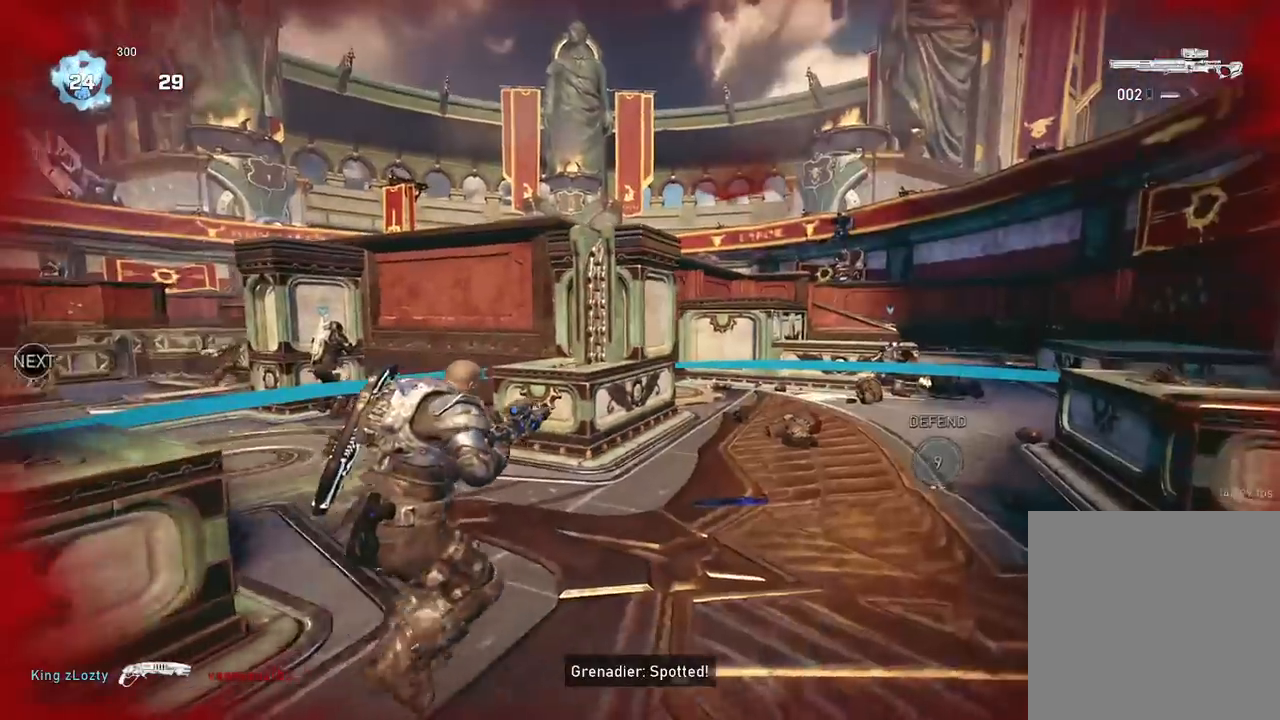
{"buttons": [], "left_stick": "up-right", "right_stick": "center", "events": [[50, "A", "down"], [50, "left_stick", "up"], [134, "A", "up"], [167, "right_stick", "right"], [267, "left_stick", "down-right"], [284, "right_stick", "center"], [417, "left_stick", "up-right"]]}
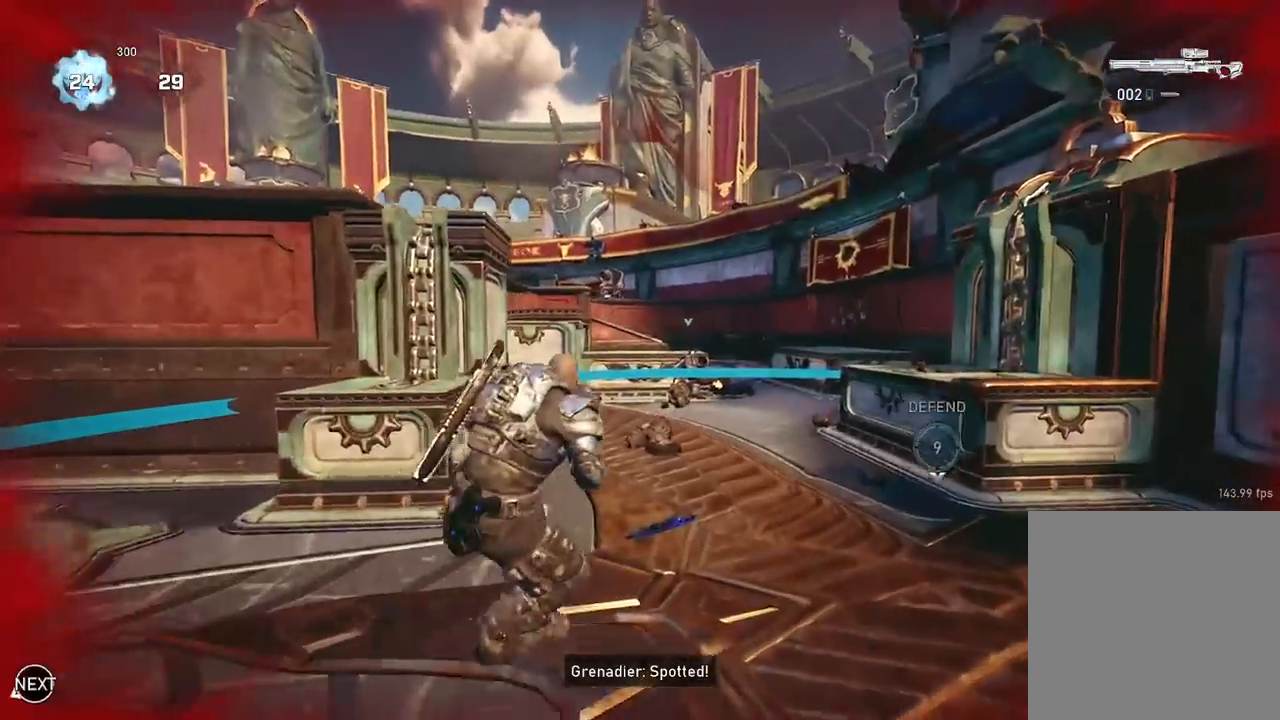
{"buttons": [], "left_stick": "up-right", "right_stick": "center", "events": [[66, "right_stick", "right"], [133, "A", "down"], [216, "A", "up"], [216, "right_stick", "left"], [383, "right_stick", "center"]]}
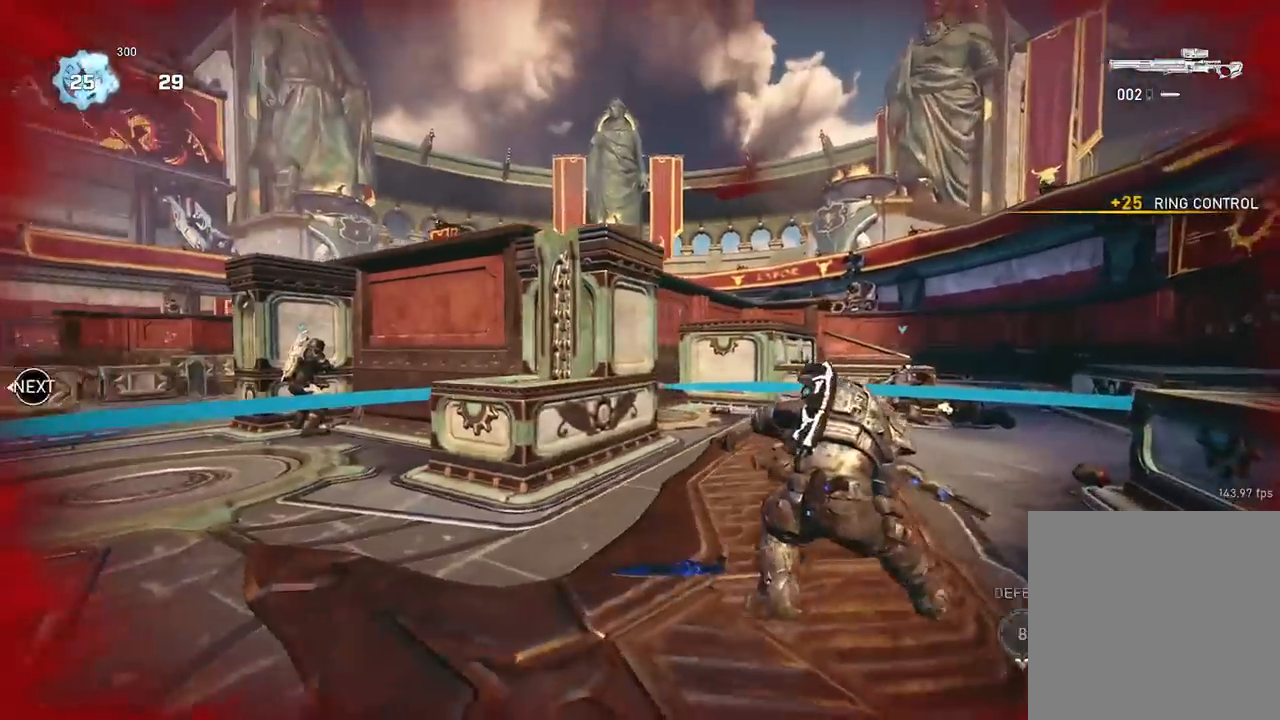
{"buttons": [], "left_stick": "down", "right_stick": "down-left", "events": [[83, "left_stick", "up-left"], [100, "right_stick", "left"], [117, "A", "down"], [200, "A", "up"], [234, "left_stick", "up"], [250, "right_stick", "down-left"], [467, "left_stick", "down"]]}
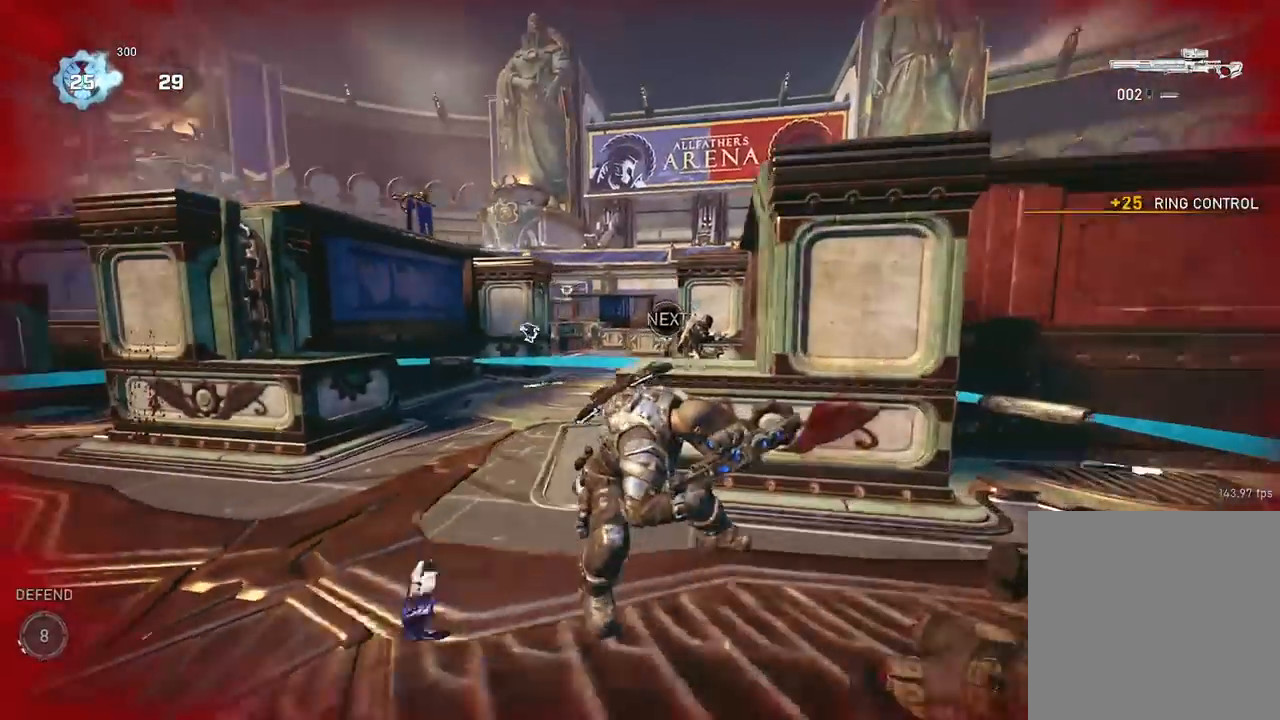
{"buttons": ["L2"], "left_stick": "left", "right_stick": "left", "events": [[33, "right_stick", "center"], [100, "A", "down"], [100, "left_stick", "up"], [200, "A", "up"], [200, "right_stick", "right"], [283, "L2", "down"], [300, "left_stick", "down-left"], [317, "right_stick", "center"], [400, "right_stick", "left"], [467, "left_stick", "left"]]}
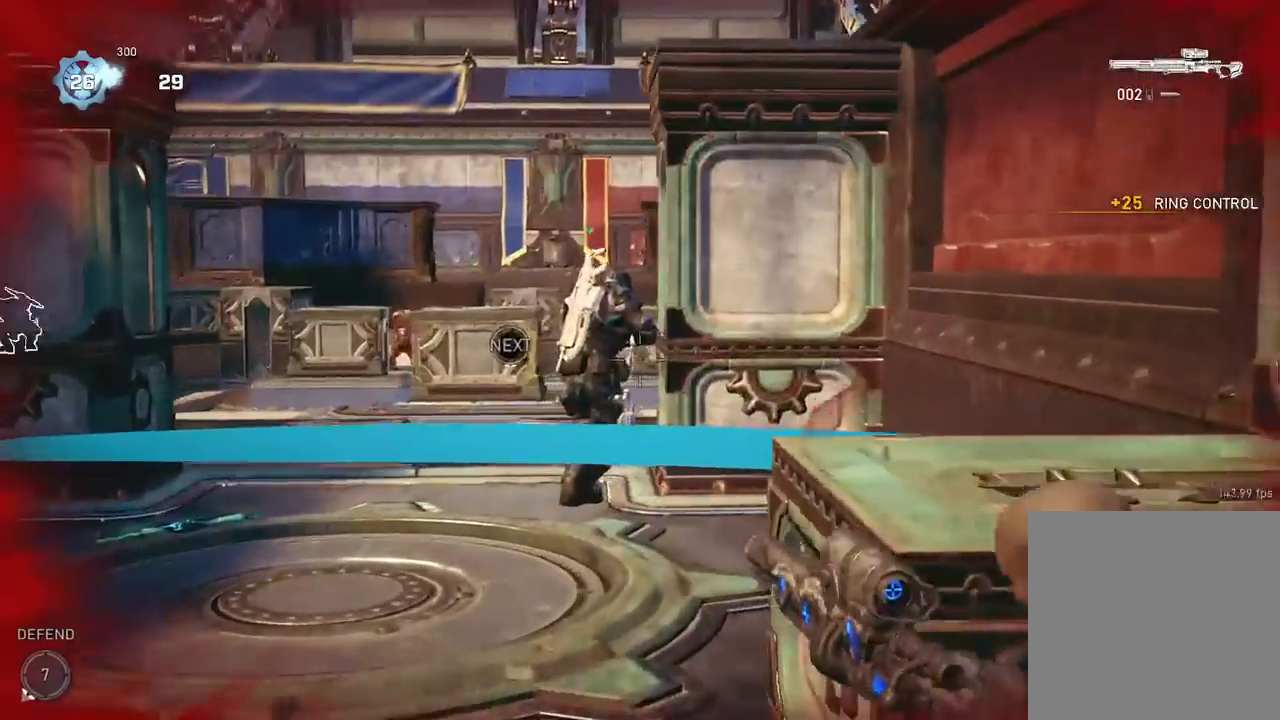
{"buttons": ["L2", "L3"], "left_stick": "up-left", "right_stick": "center", "events": [[50, "left_stick", "up-left"], [84, "right_stick", "center"], [167, "L3", "down"], [250, "right_stick", "left"], [267, "L3", "up"], [434, "right_stick", "center"], [451, "L3", "down"]]}
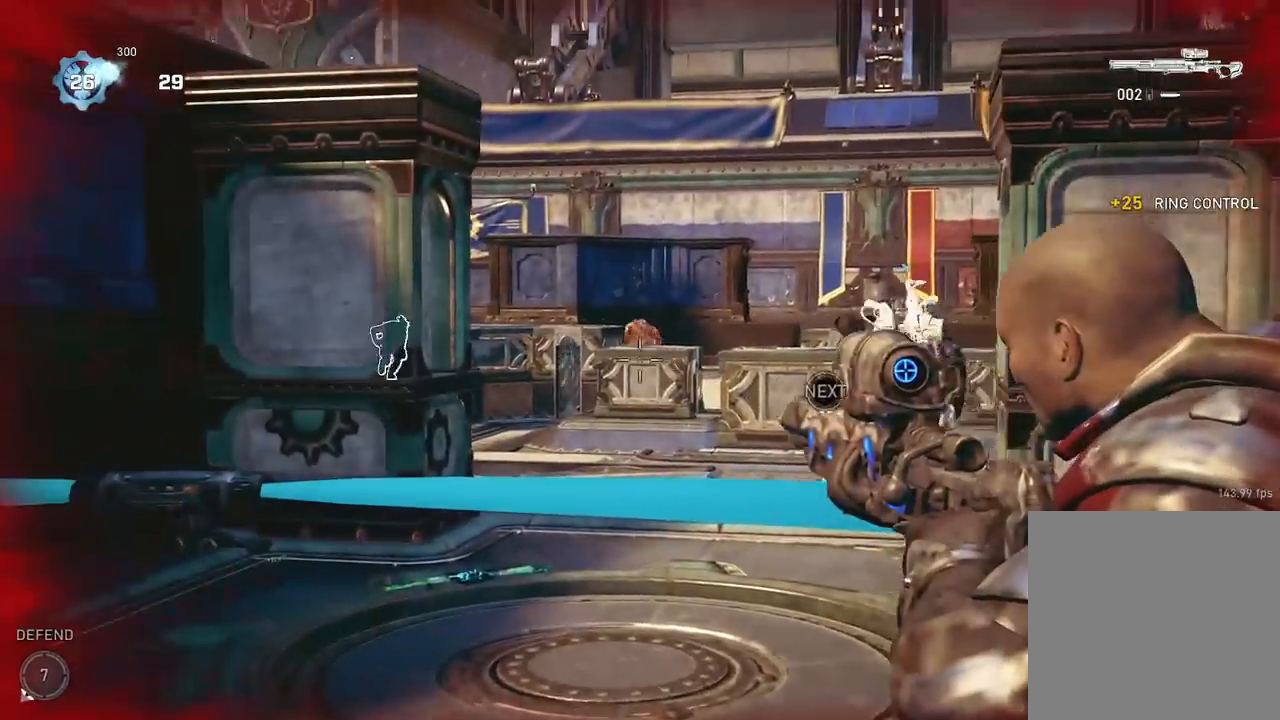
{"buttons": ["L2"], "left_stick": "up", "right_stick": "center", "events": [[50, "L3", "up"], [267, "L3", "down"], [283, "left_stick", "up"], [433, "L3", "up"]]}
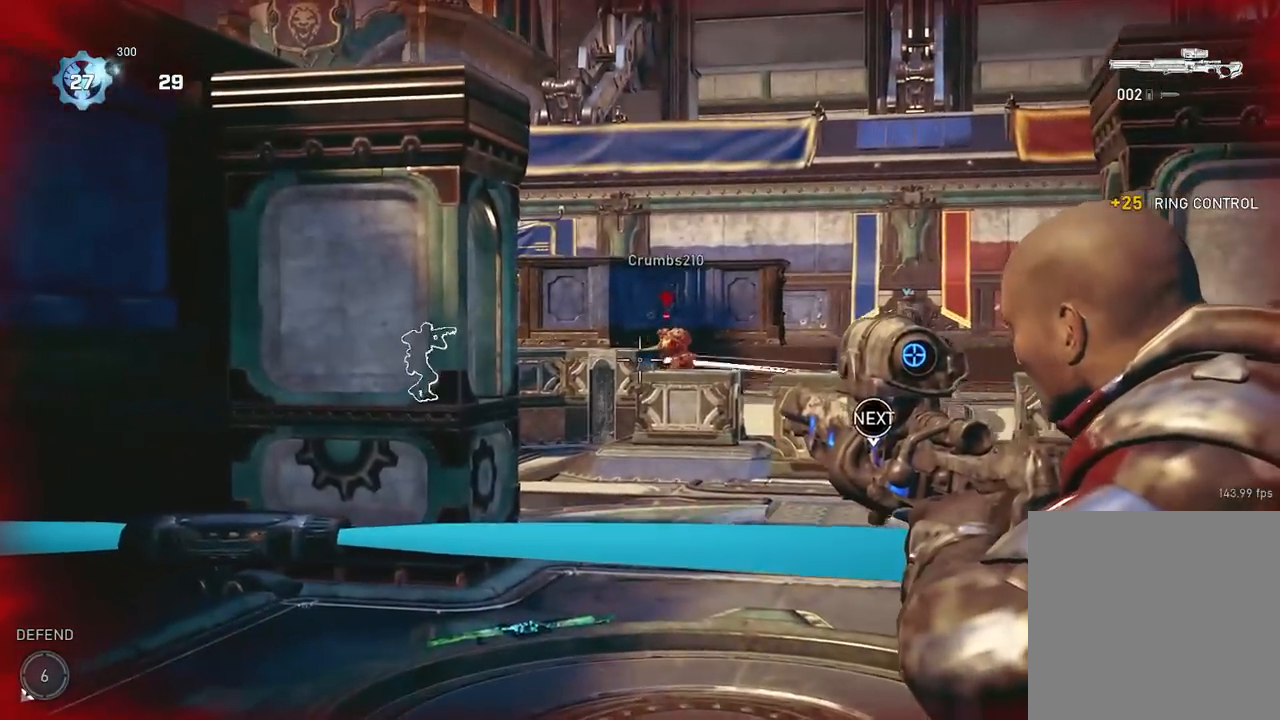
{"buttons": ["L2"], "left_stick": "center", "right_stick": "center", "events": [[50, "left_stick", "up-right"], [151, "right_stick", "up-right"], [267, "right_stick", "center"], [284, "left_stick", "center"]]}
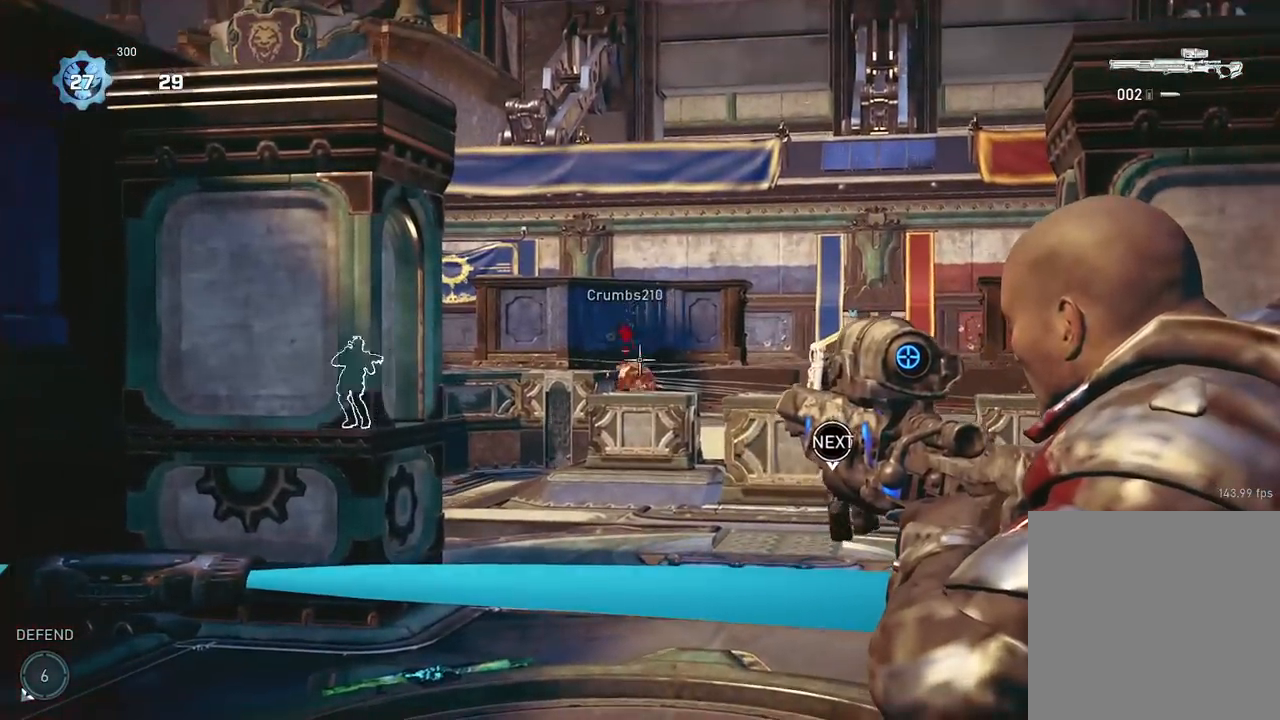
{"buttons": [], "left_stick": "up", "right_stick": "down-right", "events": [[200, "right_stick", "left"], [250, "R2", "down"], [317, "L2", "up"], [317, "left_stick", "up-right"], [350, "right_stick", "center"], [384, "R2", "up"], [434, "right_stick", "down-right"], [500, "left_stick", "up"]]}
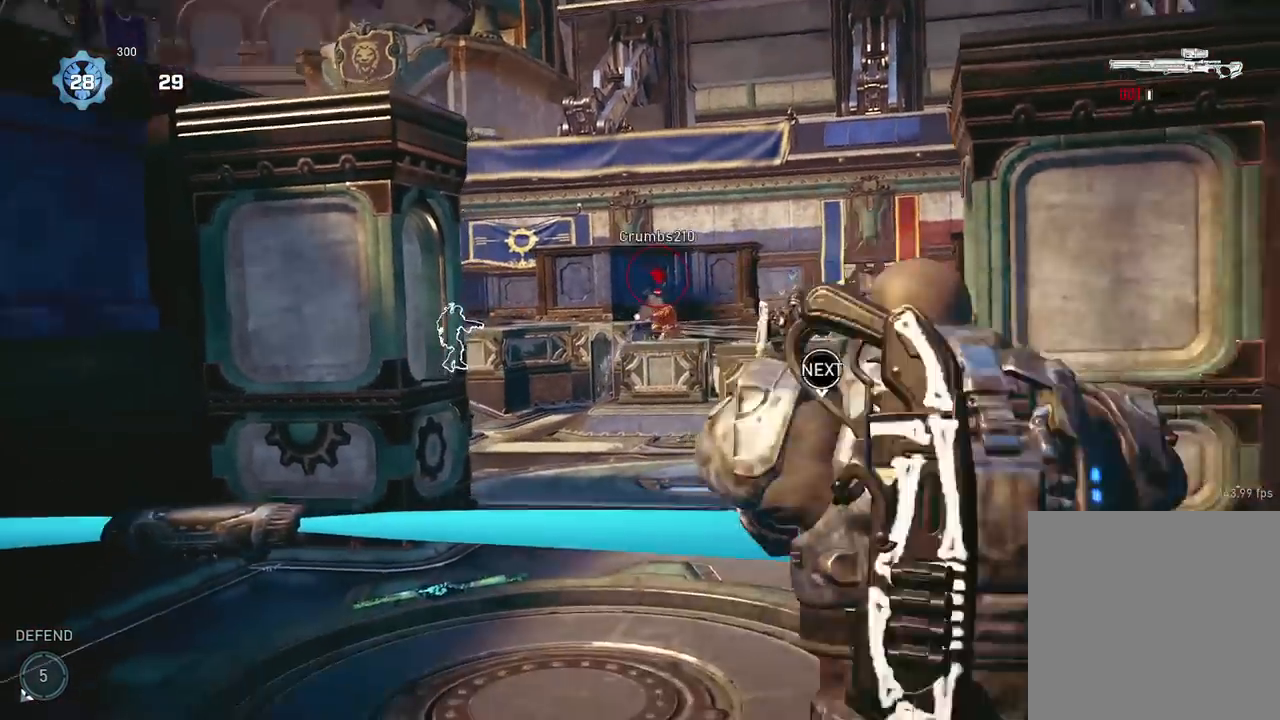
{"buttons": ["A"], "left_stick": "up", "right_stick": "center", "events": [[67, "right_stick", "center"], [284, "right_stick", "left"], [401, "right_stick", "center"], [484, "A", "down"]]}
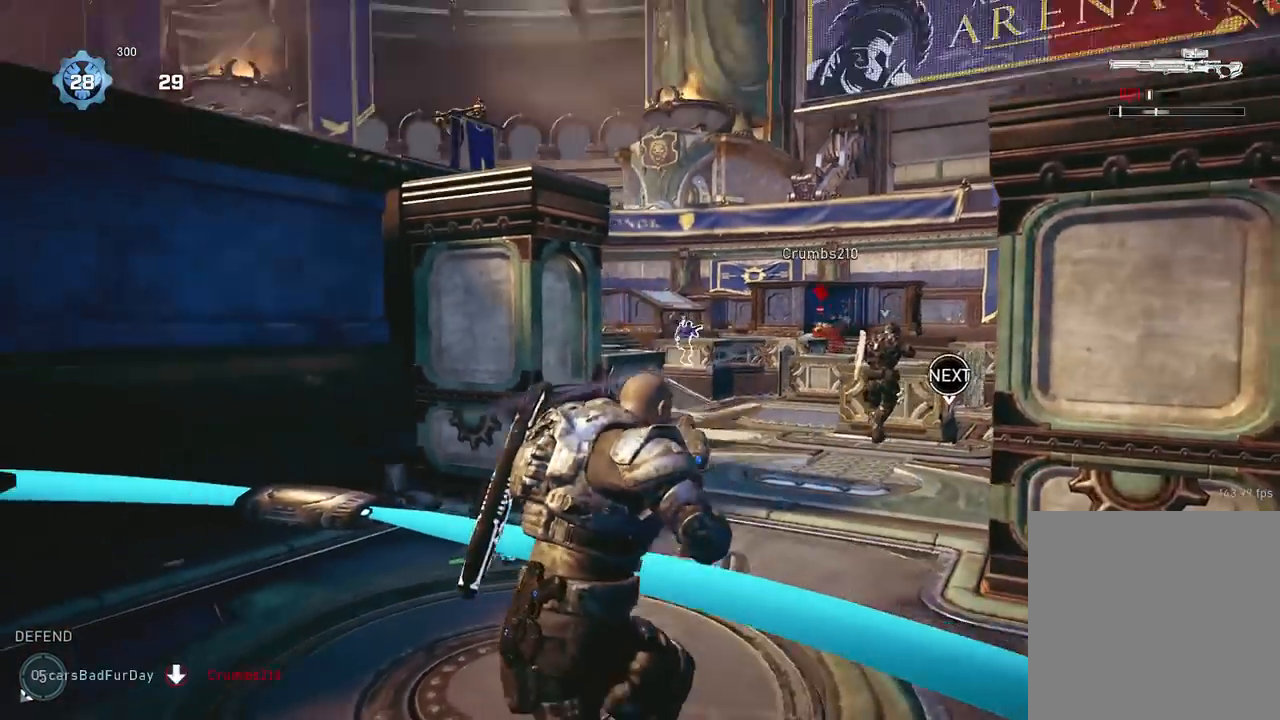
{"buttons": [], "left_stick": "up", "right_stick": "center", "events": [[83, "A", "up"]]}
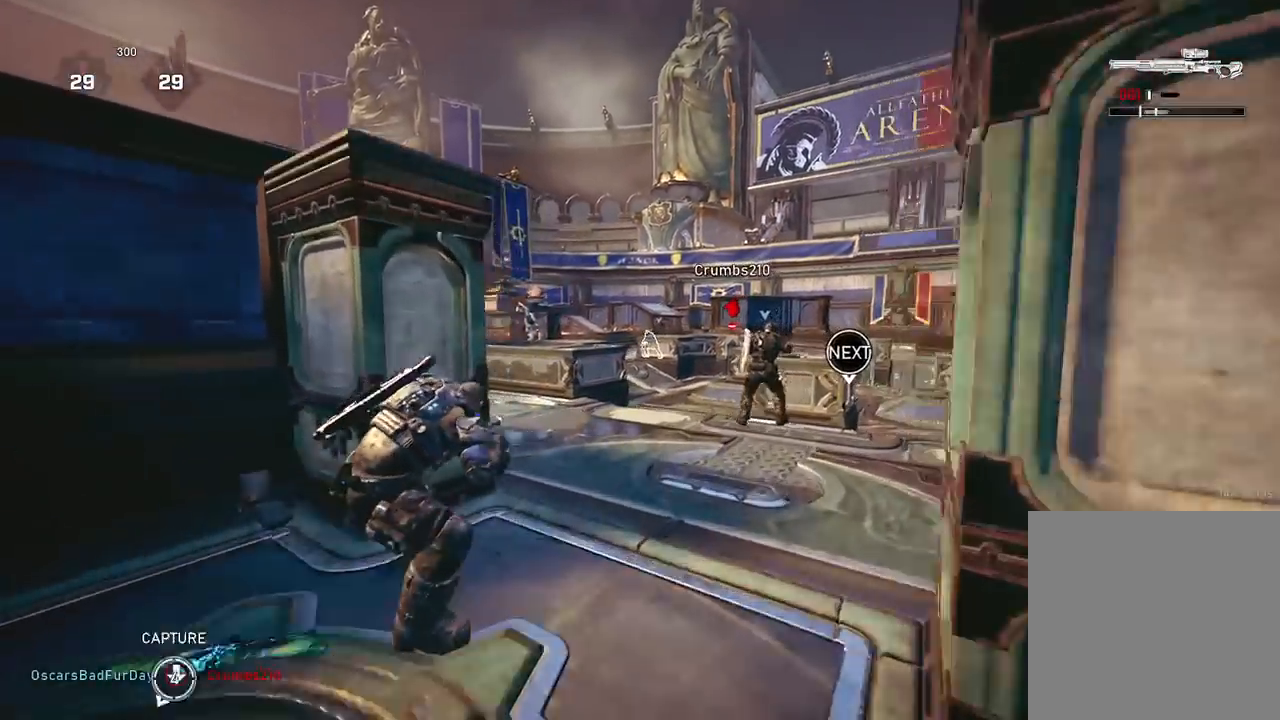
{"buttons": ["A", "R1"], "left_stick": "up", "right_stick": "center", "events": [[100, "A", "down"], [251, "right_stick", "down-right"], [434, "right_stick", "center"], [484, "R1", "down"]]}
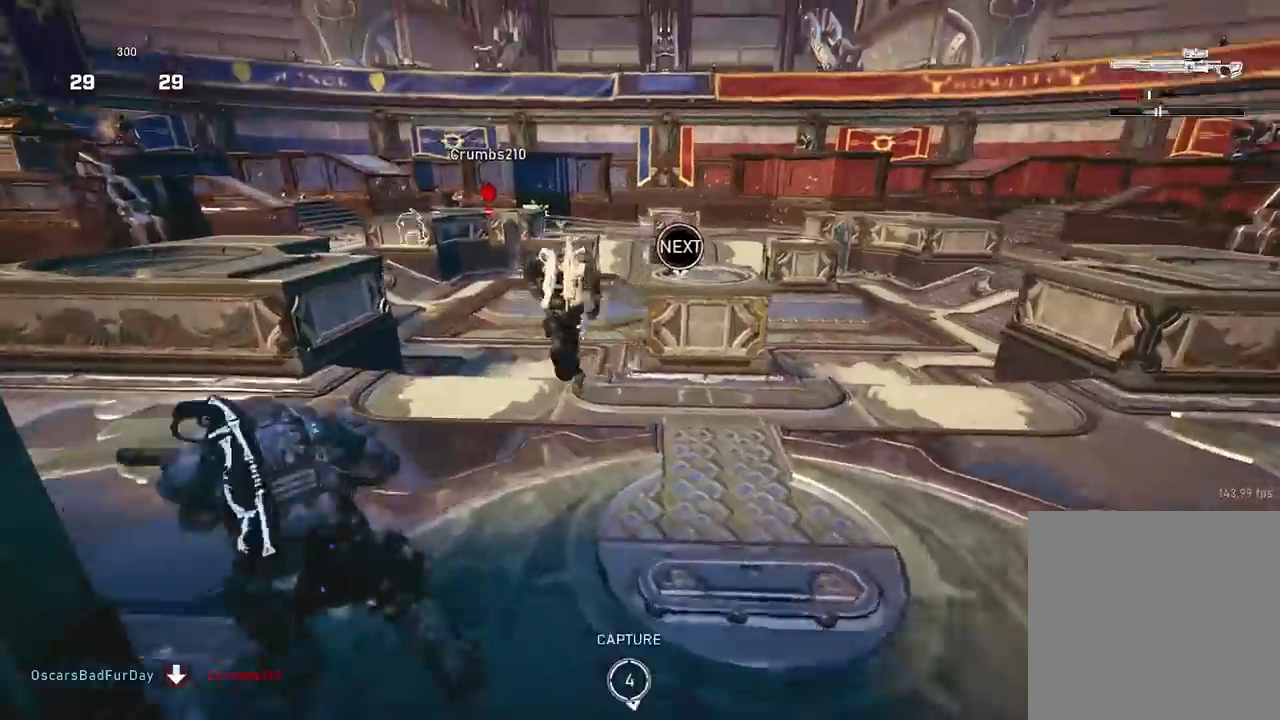
{"buttons": ["A"], "left_stick": "up-left", "right_stick": "center", "events": [[133, "R1", "up"], [367, "A", "up"], [400, "left_stick", "up-left"], [467, "A", "down"]]}
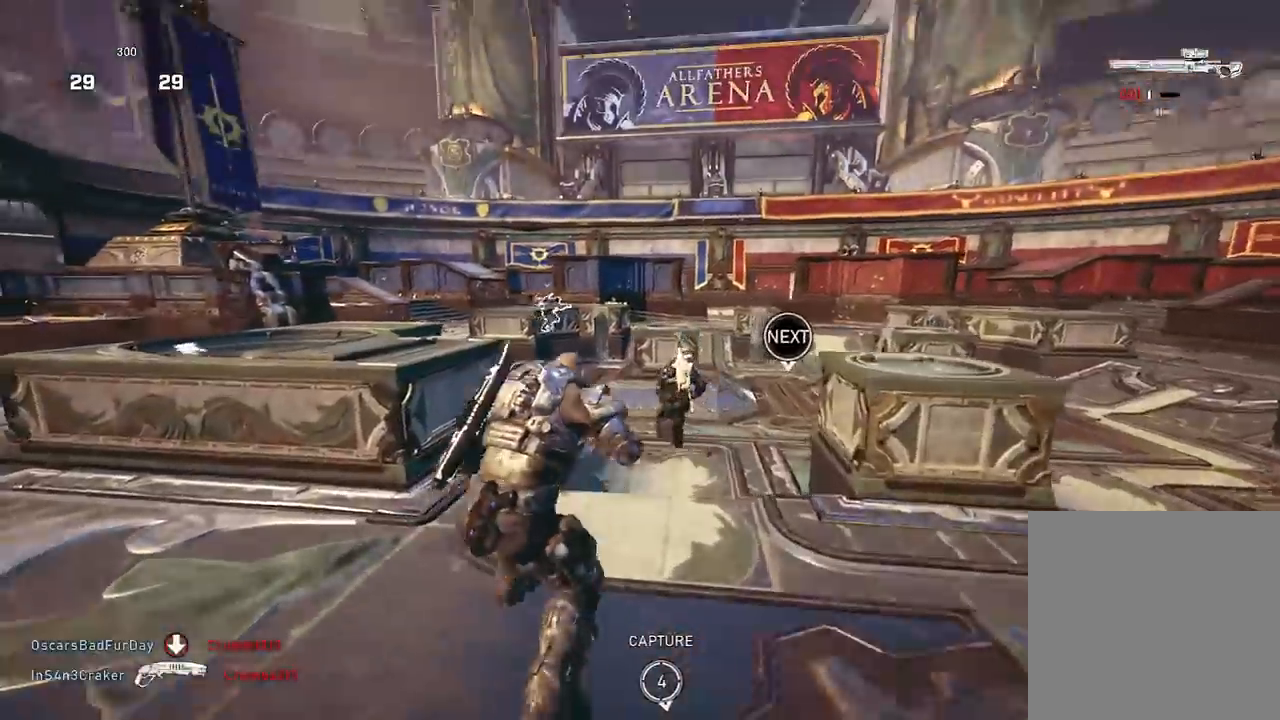
{"buttons": [], "left_stick": "up", "right_stick": "right", "events": [[50, "A", "up"], [67, "left_stick", "up-right"], [167, "A", "down"], [201, "left_stick", "up-left"], [217, "A", "up"], [351, "A", "down"], [351, "right_stick", "right"], [367, "left_stick", "up"], [401, "A", "up"]]}
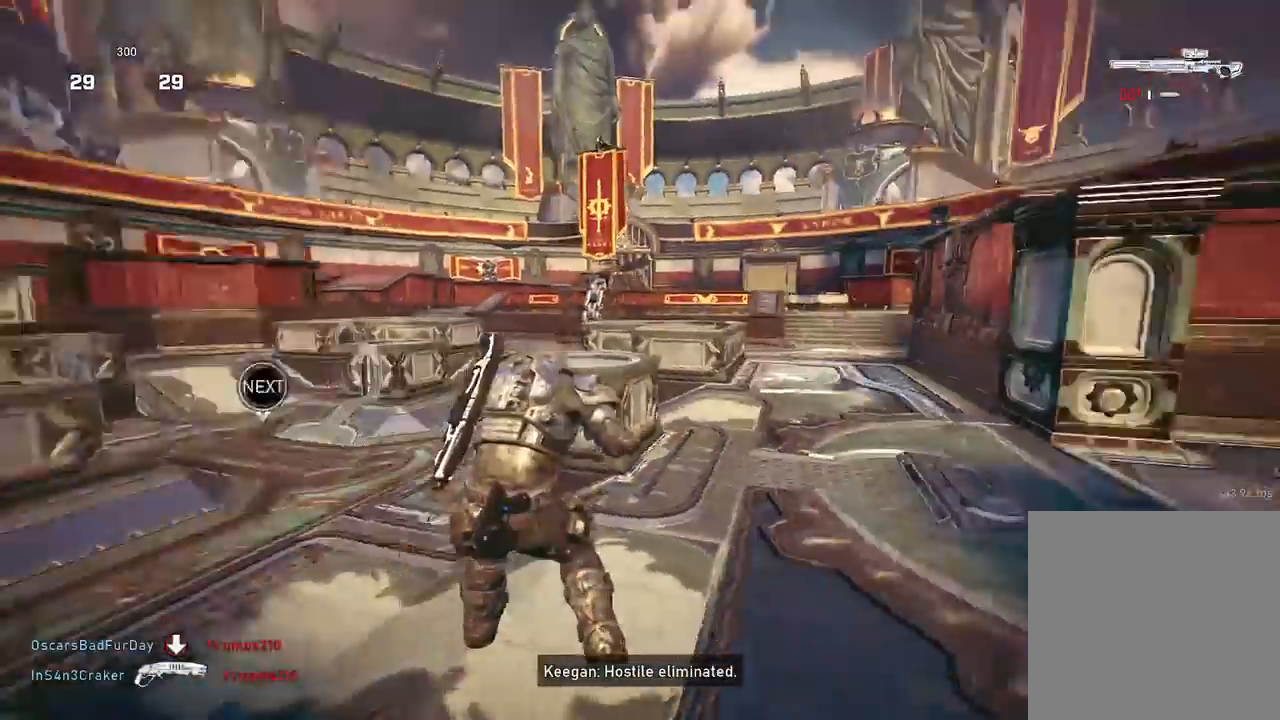
{"buttons": ["A"], "left_stick": "up", "right_stick": "center", "events": [[50, "A", "down"], [50, "right_stick", "center"], [117, "A", "up"], [117, "left_stick", "down"], [217, "left_stick", "up"], [284, "A", "down"], [400, "A", "up"], [500, "A", "down"]]}
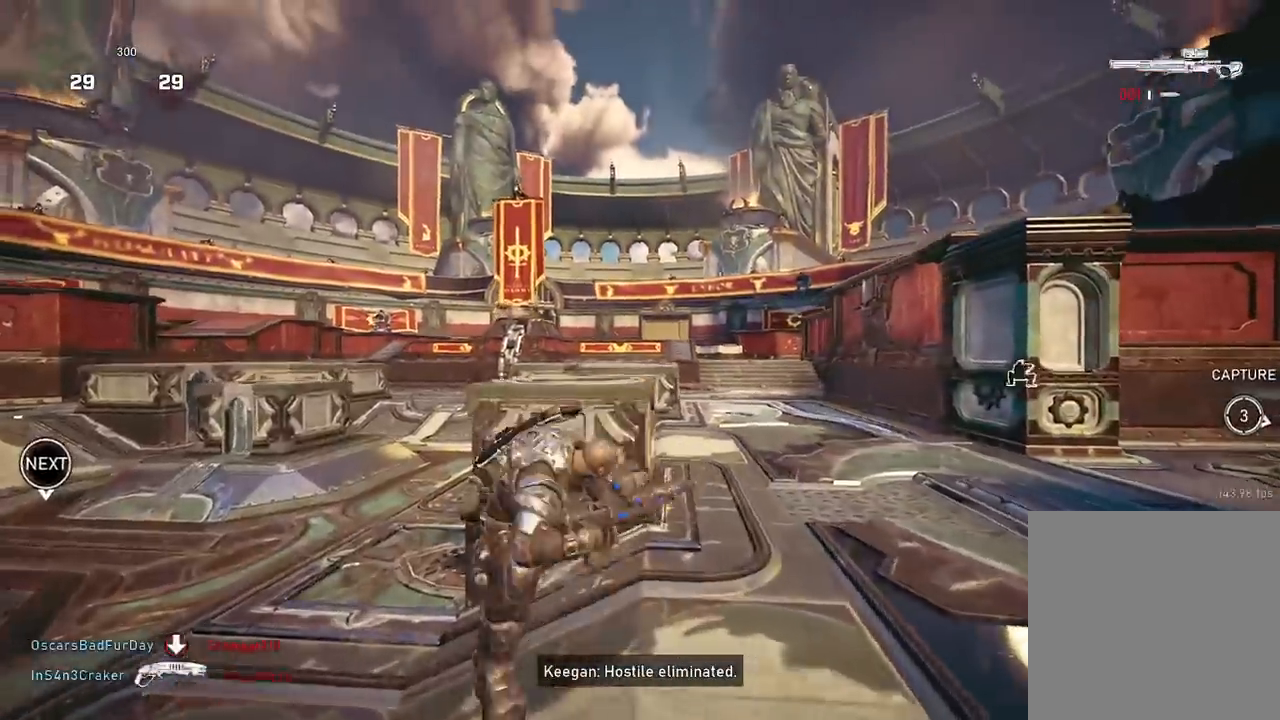
{"buttons": ["A", "R1"], "left_stick": "up-right", "right_stick": "center", "events": [[167, "A", "up"], [184, "right_stick", "down-left"], [251, "A", "down"], [267, "left_stick", "up-right"], [317, "right_stick", "center"], [434, "R1", "down"]]}
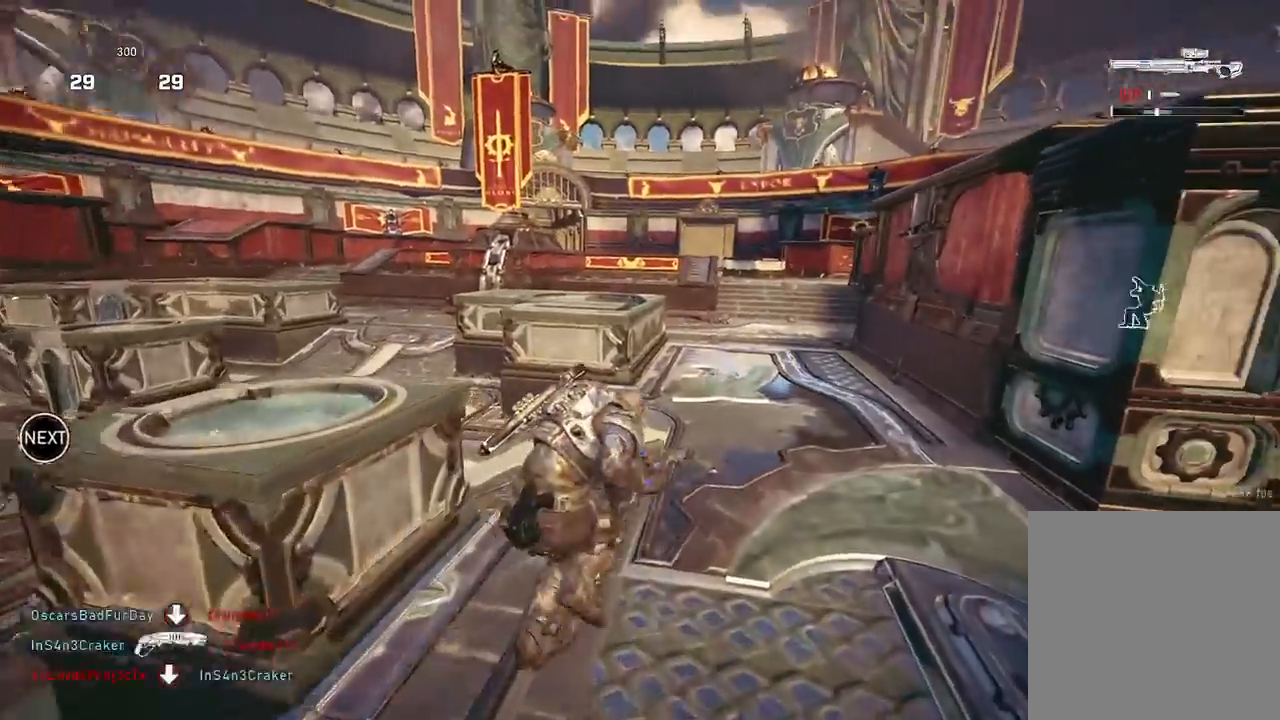
{"buttons": ["A"], "left_stick": "up-right", "right_stick": "center", "events": [[67, "R1", "up"], [334, "A", "up"], [434, "A", "down"]]}
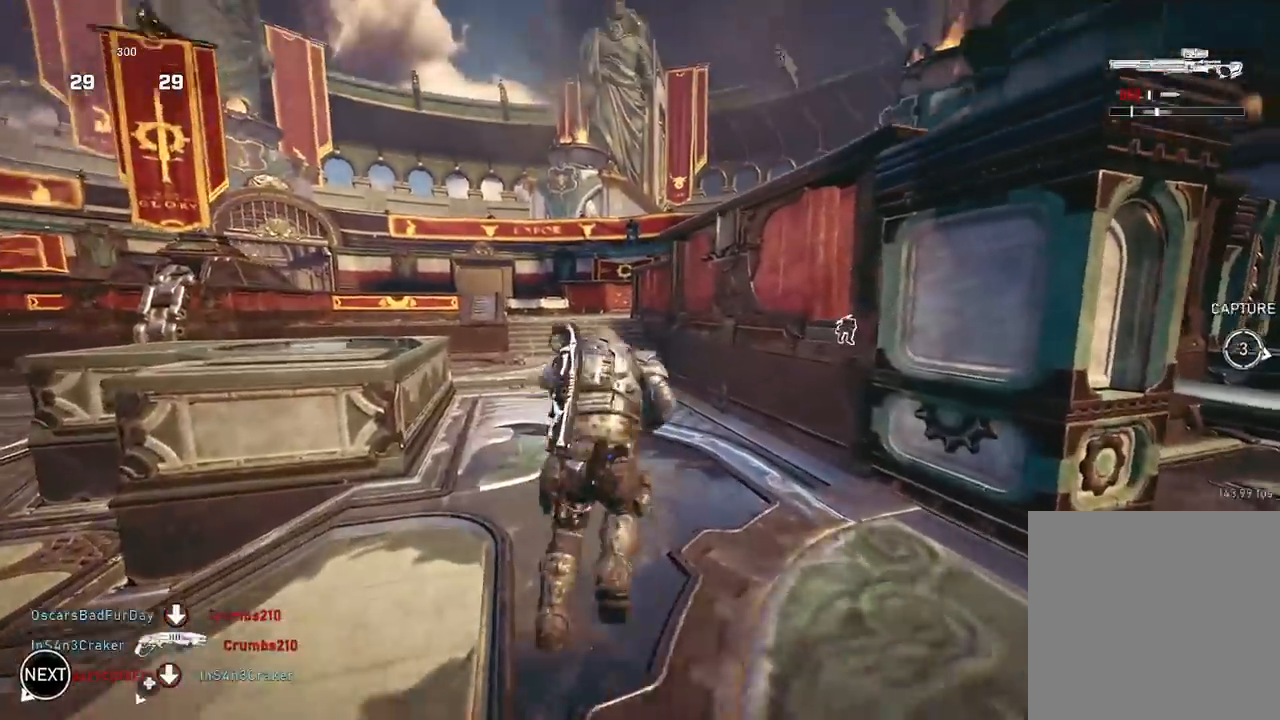
{"buttons": ["A"], "left_stick": "up-right", "right_stick": "center", "events": [[17, "A", "up"], [134, "left_stick", "up-left"], [217, "A", "down"], [301, "A", "up"], [501, "A", "down"], [501, "left_stick", "up-right"]]}
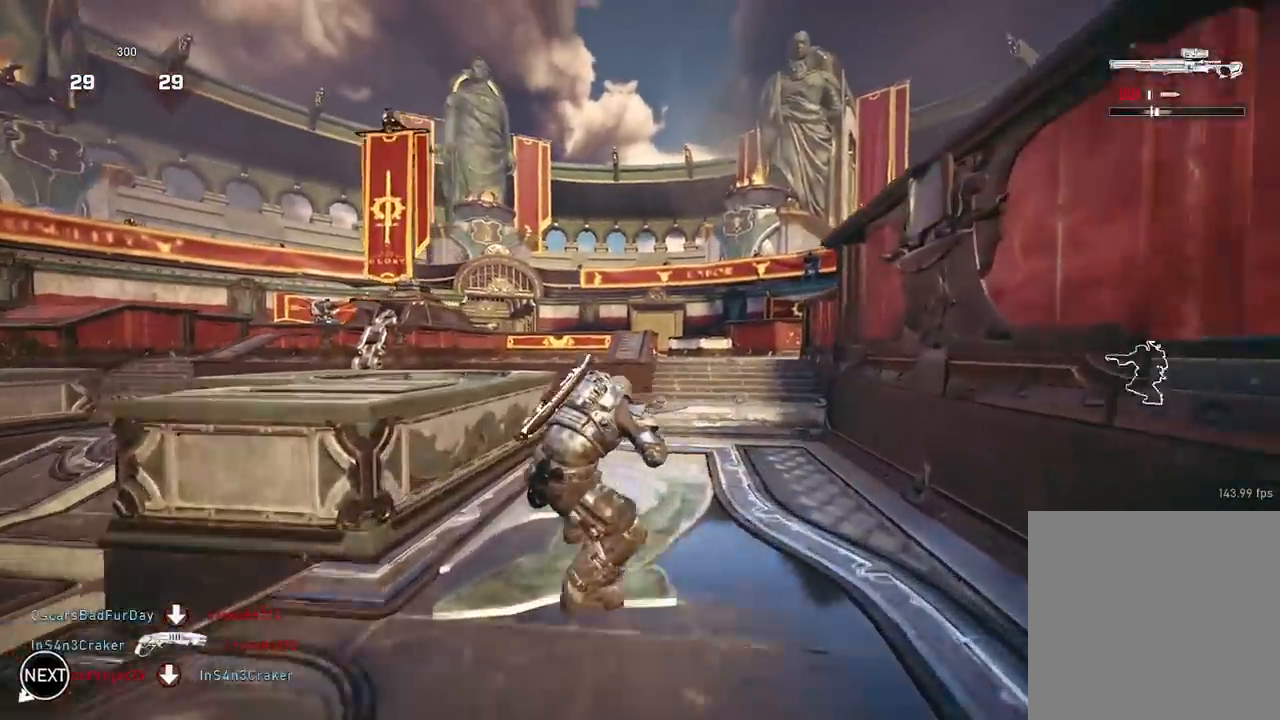
{"buttons": ["A"], "left_stick": "up-left", "right_stick": "left", "events": [[100, "A", "up"], [117, "R1", "down"], [233, "A", "down"], [250, "R1", "up"], [284, "left_stick", "up-left"], [334, "A", "up"], [384, "right_stick", "left"], [467, "A", "down"]]}
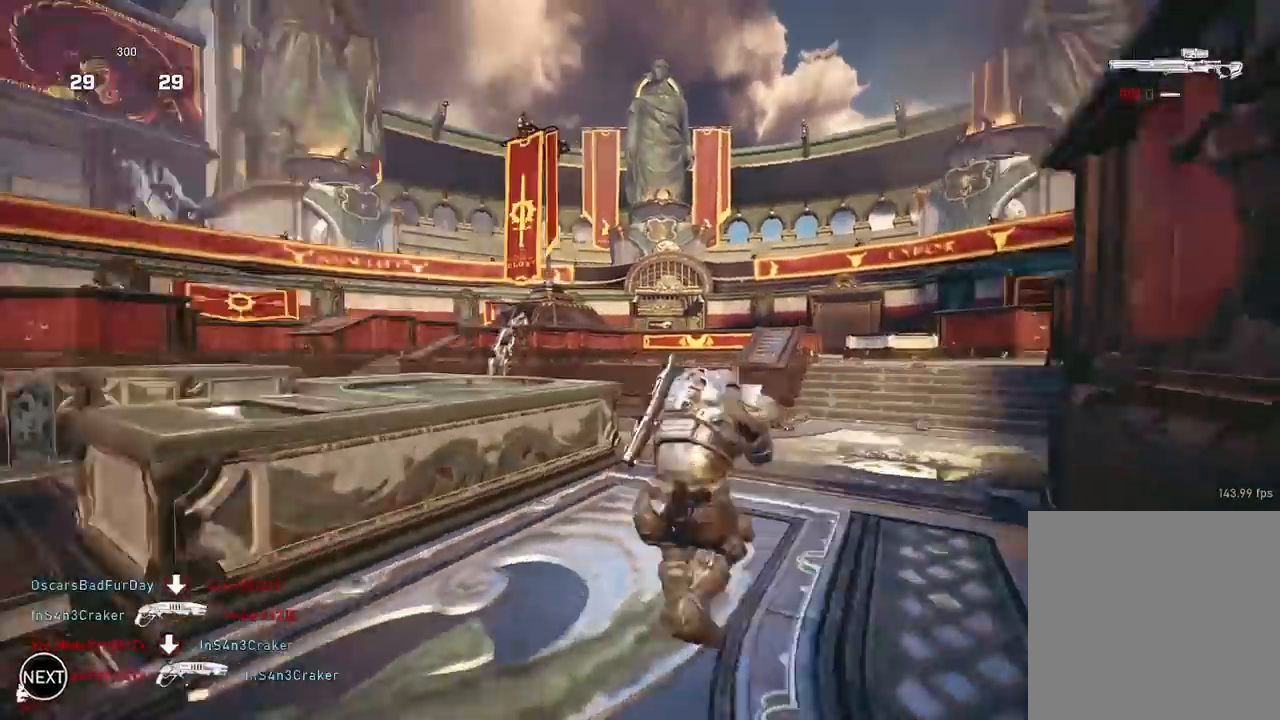
{"buttons": ["A"], "left_stick": "up-right", "right_stick": "center", "events": [[34, "left_stick", "up"], [84, "A", "up"], [117, "right_stick", "down-left"], [384, "A", "down"], [401, "right_stick", "center"], [468, "left_stick", "up-right"]]}
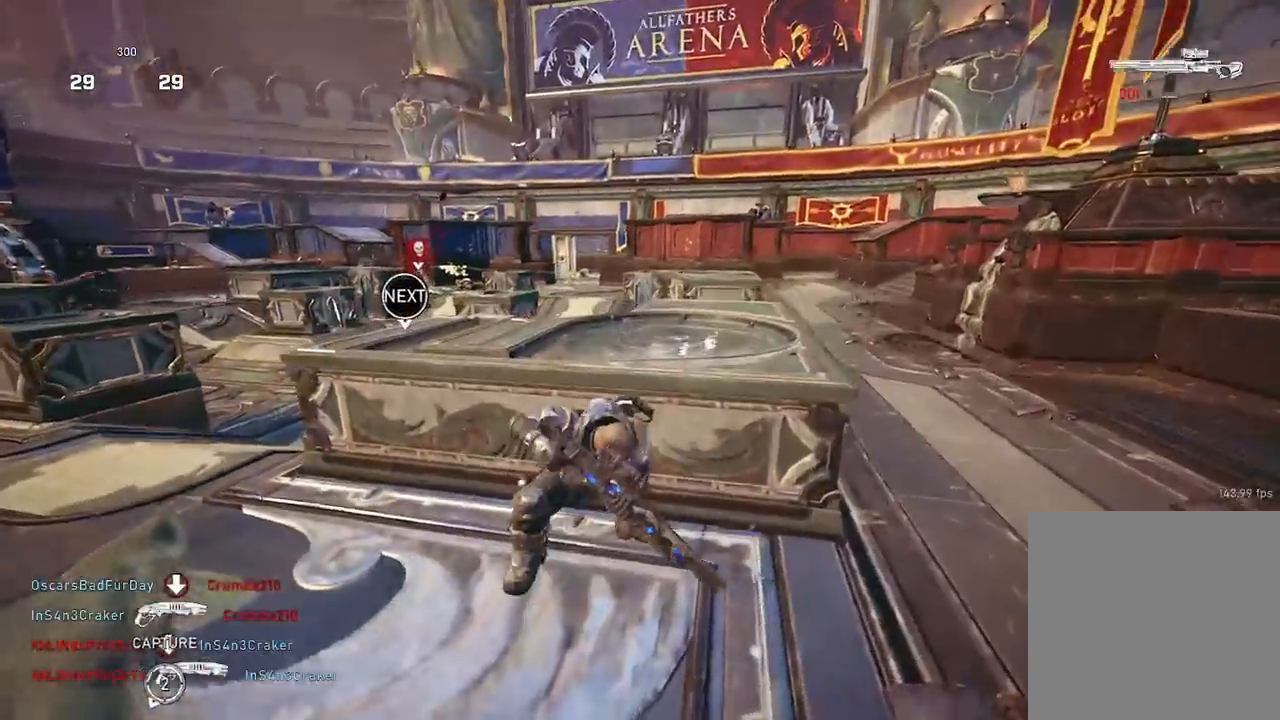
{"buttons": [], "left_stick": "up-right", "right_stick": "center", "events": [[100, "left_stick", "right"], [217, "left_stick", "up-right"], [284, "A", "up"], [384, "A", "down"], [484, "A", "up"]]}
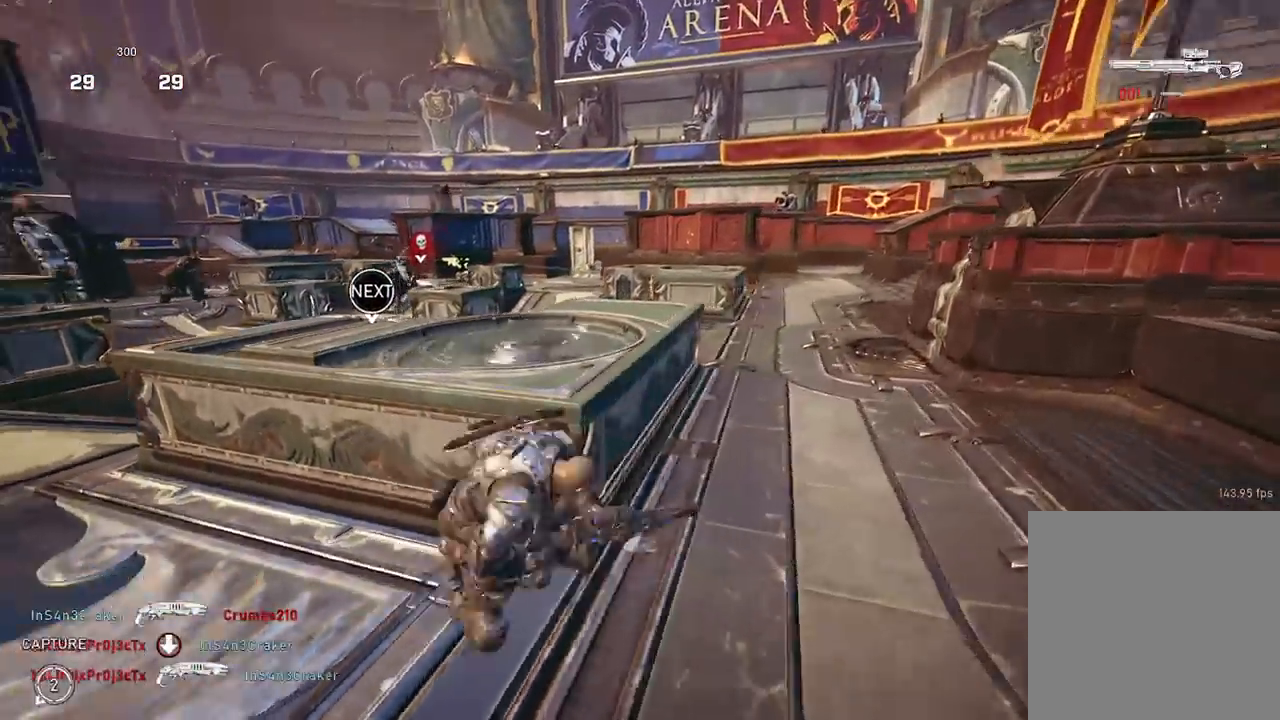
{"buttons": [], "left_stick": "up-right", "right_stick": "left", "events": [[434, "A", "down"], [484, "right_stick", "left"], [501, "A", "up"]]}
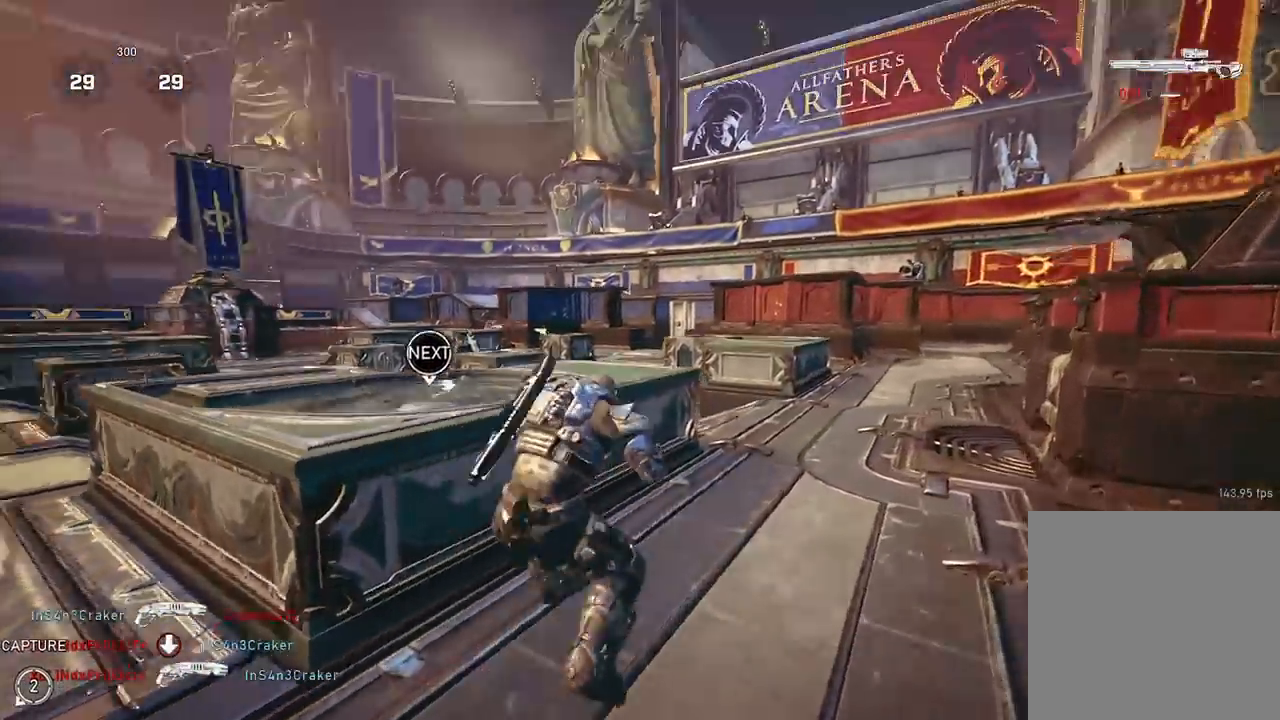
{"buttons": [], "left_stick": "up-right", "right_stick": "center", "events": [[183, "right_stick", "down-left"], [317, "right_stick", "center"]]}